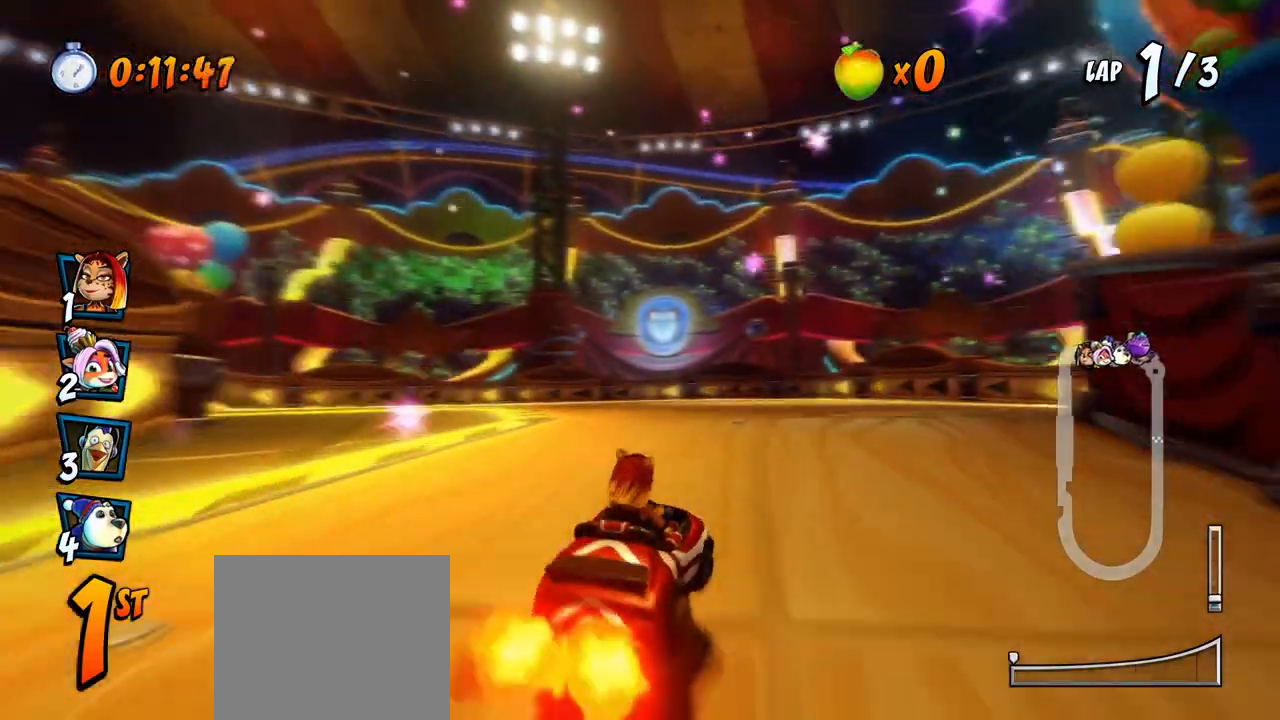
Gameplay with a controller (PlayStation layout); each line is a JSON object with the inputs held at the frame after it. "events" lists button and stick changes between this image and that frame as [ms after this image, input, new state], when the widget could be followed in between. Not read: right_stick.
{"buttons": ["CROSS", "R2", "DPAD_UP", "DPAD_LEFT"], "left_stick": "center", "events": [[183, "DPAD_UP", "down"], [200, "DPAD_LEFT", "up"], [200, "DPAD_RIGHT", "down"], [200, "DPAD_UP", "up"], [267, "DPAD_UP", "down"], [283, "DPAD_RIGHT", "up"], [300, "DPAD_LEFT", "down"]]}
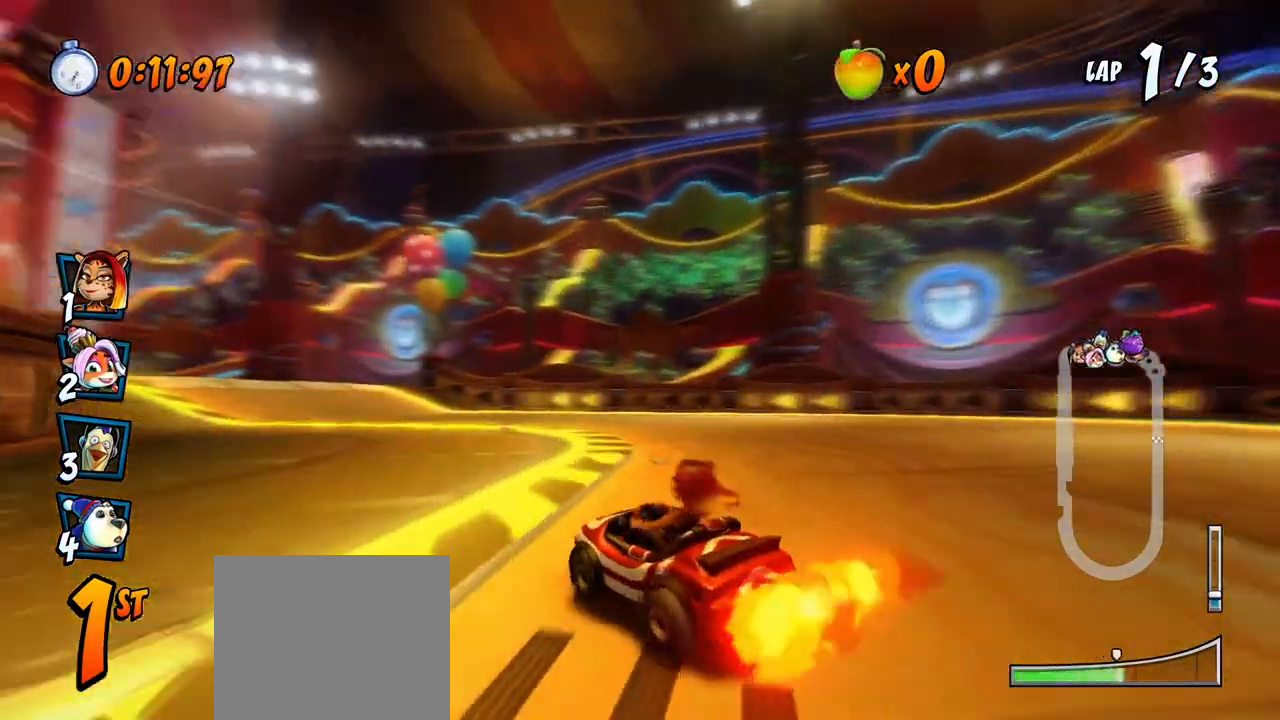
{"buttons": ["CROSS", "L1", "R2", "DPAD_UP", "DPAD_LEFT"], "left_stick": "center", "events": [[383, "L1", "down"]]}
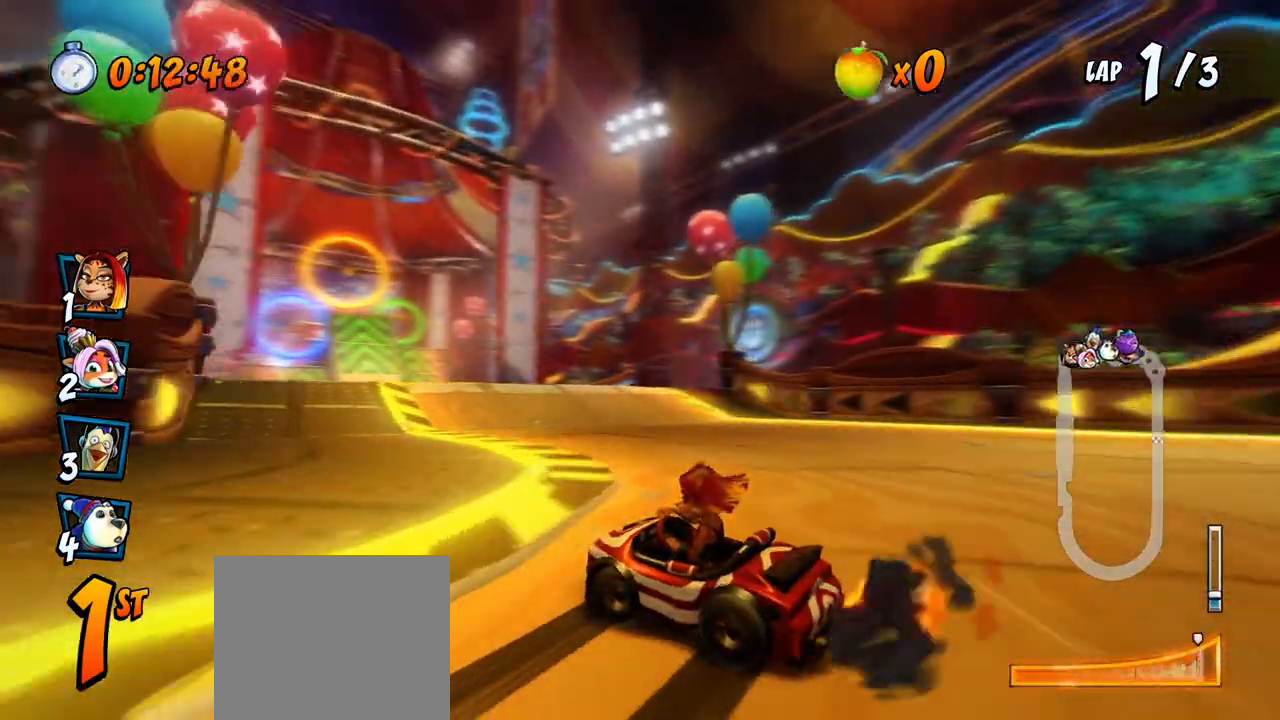
{"buttons": ["CROSS", "R2", "DPAD_UP", "DPAD_LEFT"], "left_stick": "center", "events": [[200, "L1", "up"]]}
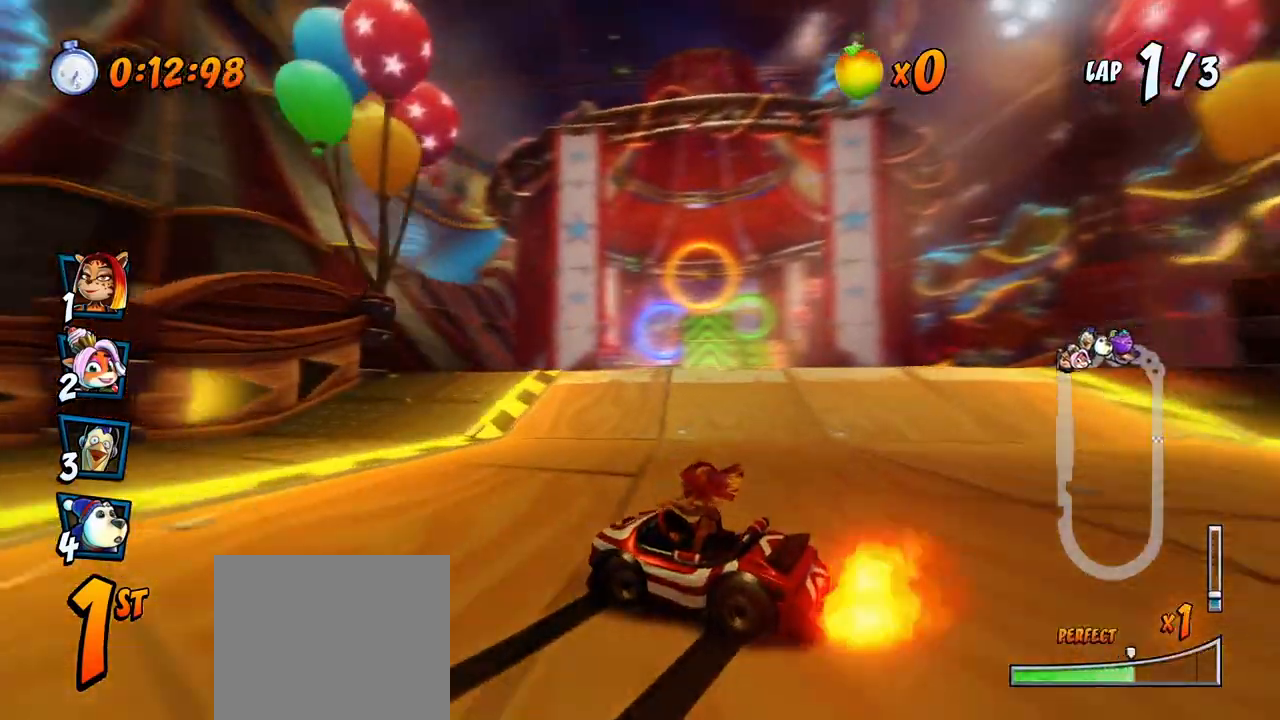
{"buttons": ["CROSS", "R2"], "left_stick": "center"}
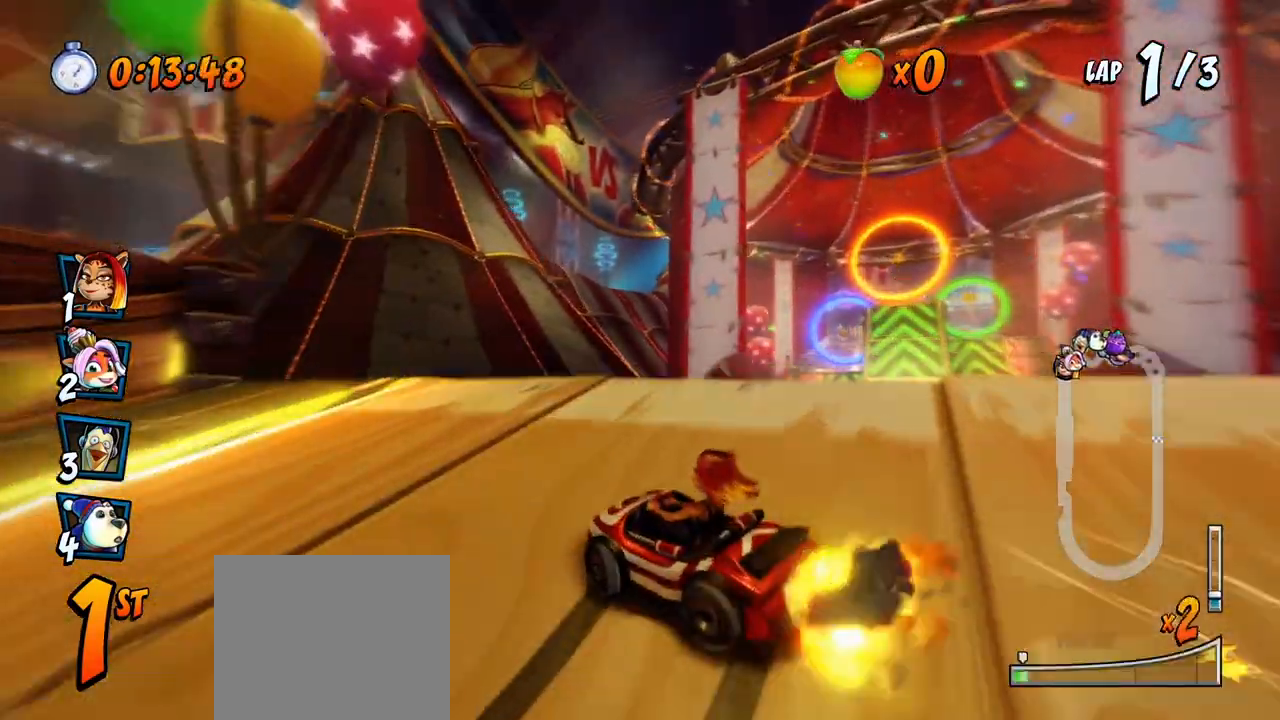
{"buttons": ["CROSS", "R2"], "left_stick": "center", "events": [[17, "DPAD_RIGHT", "down"], [17, "DPAD_UP", "down"], [183, "DPAD_UP", "up"], [200, "DPAD_UP", "down"], [250, "DPAD_UP", "up"], [333, "DPAD_RIGHT", "up"]]}
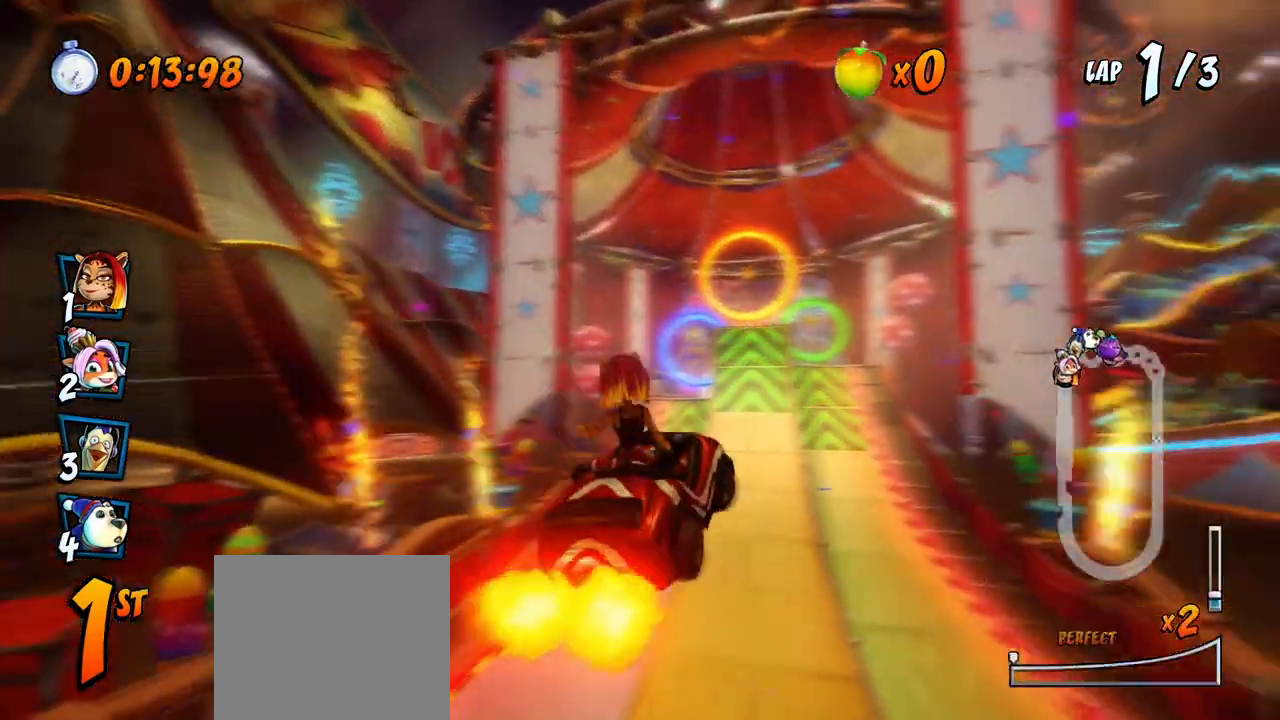
{"buttons": ["CROSS", "R2"], "left_stick": "center", "events": [[267, "DPAD_RIGHT", "down"], [367, "DPAD_RIGHT", "up"]]}
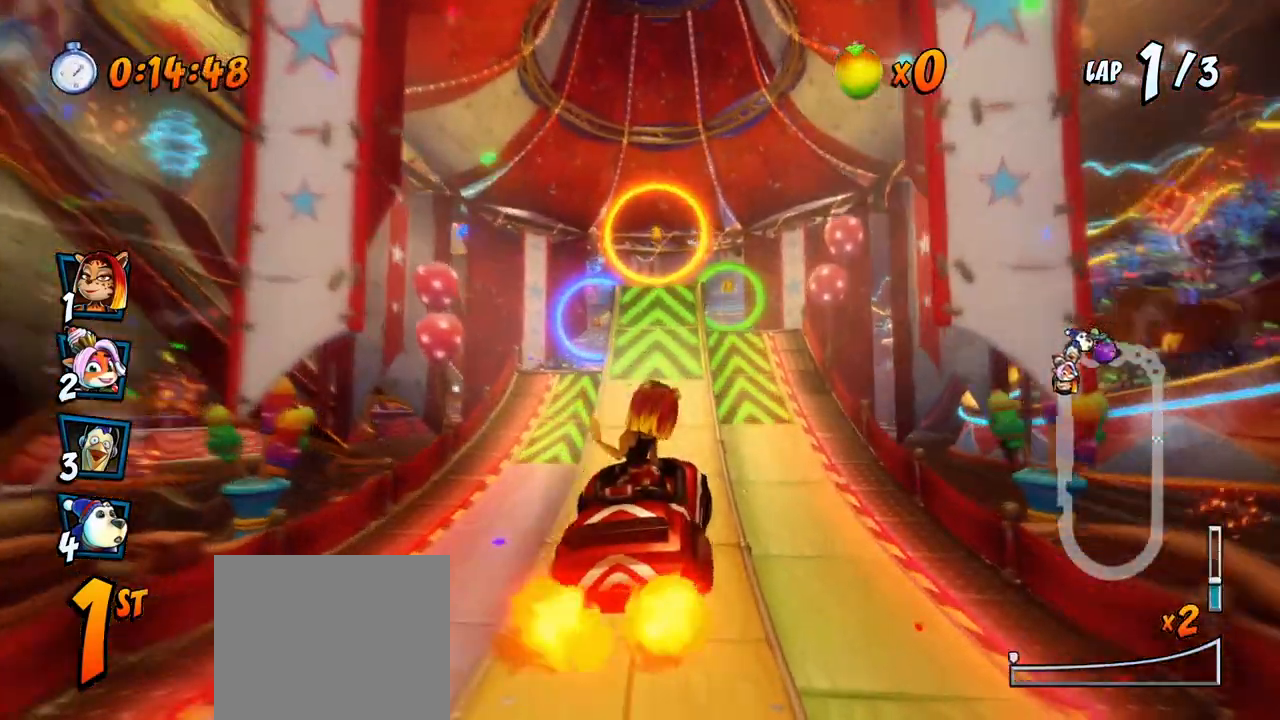
{"buttons": ["CROSS", "R2", "DPAD_RIGHT"], "left_stick": "center", "events": [[83, "DPAD_LEFT", "down"], [217, "DPAD_UP", "down"], [250, "DPAD_LEFT", "up"], [267, "DPAD_RIGHT", "down"], [267, "DPAD_UP", "up"]]}
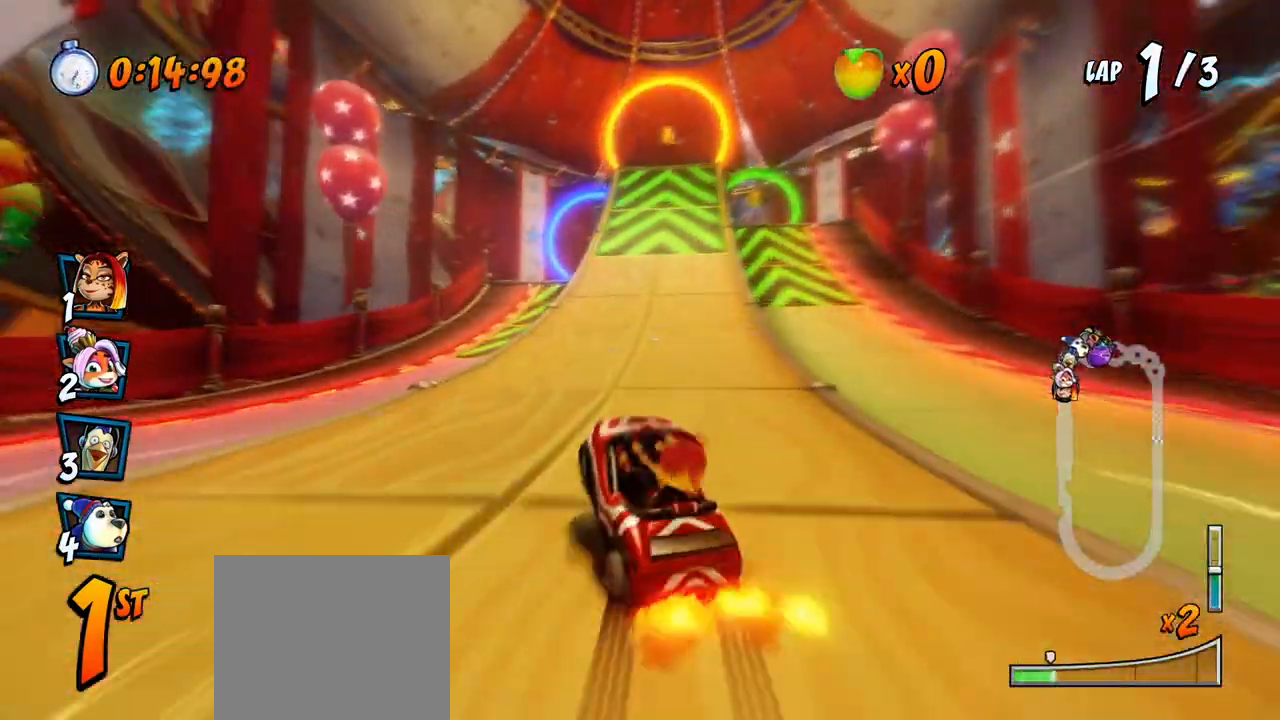
{"buttons": ["CROSS", "R2", "DPAD_RIGHT"], "left_stick": "center", "events": []}
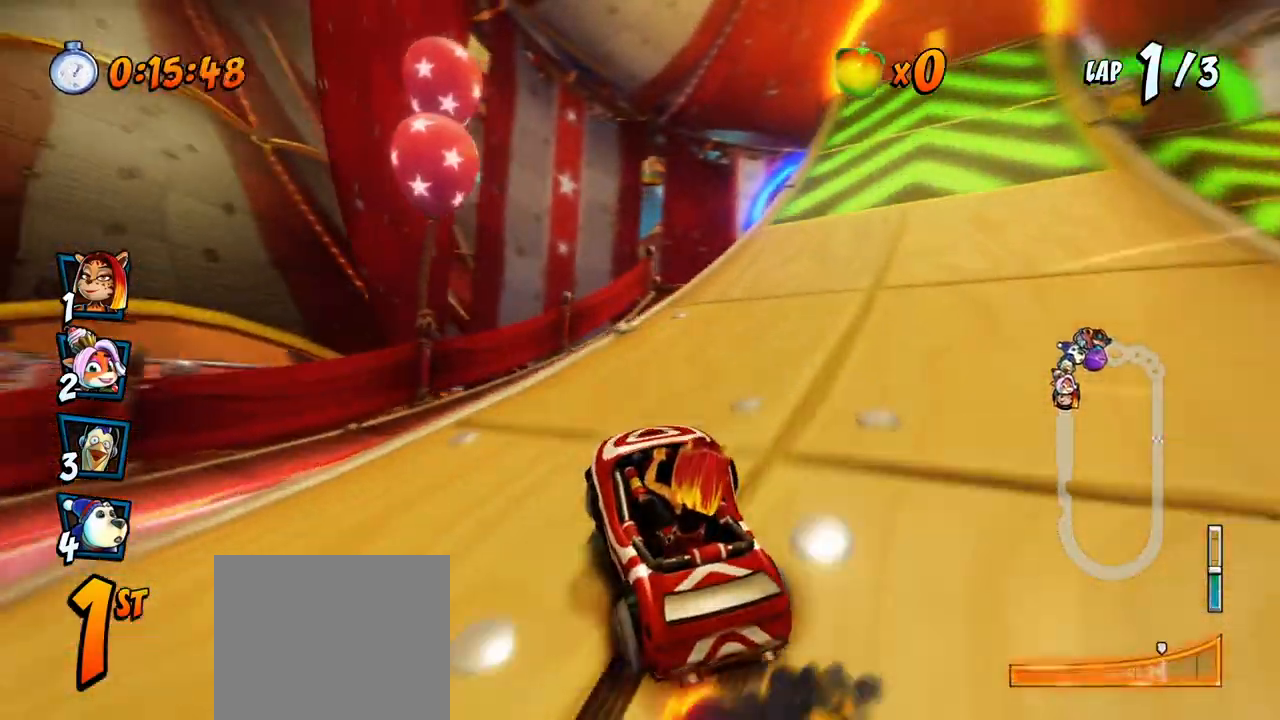
{"buttons": ["CROSS", "DPAD_LEFT"], "left_stick": "center", "events": [[133, "L1", "down"], [150, "DPAD_UP", "down"], [267, "R2", "up"], [300, "DPAD_RIGHT", "up"], [300, "L1", "up"], [350, "DPAD_UP", "up"], [467, "DPAD_LEFT", "down"]]}
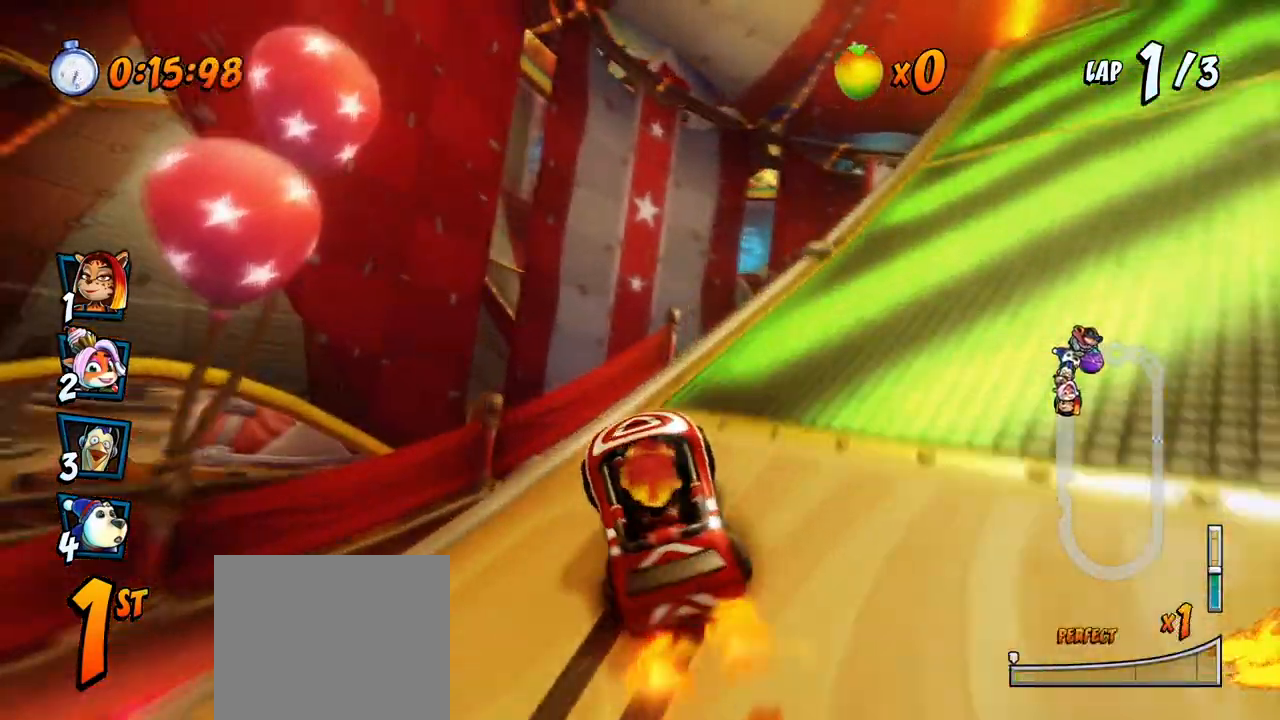
{"buttons": ["CROSS", "R2", "DPAD_RIGHT"], "left_stick": "center", "events": [[33, "DPAD_LEFT", "up"], [83, "R2", "down"], [117, "DPAD_RIGHT", "down"]]}
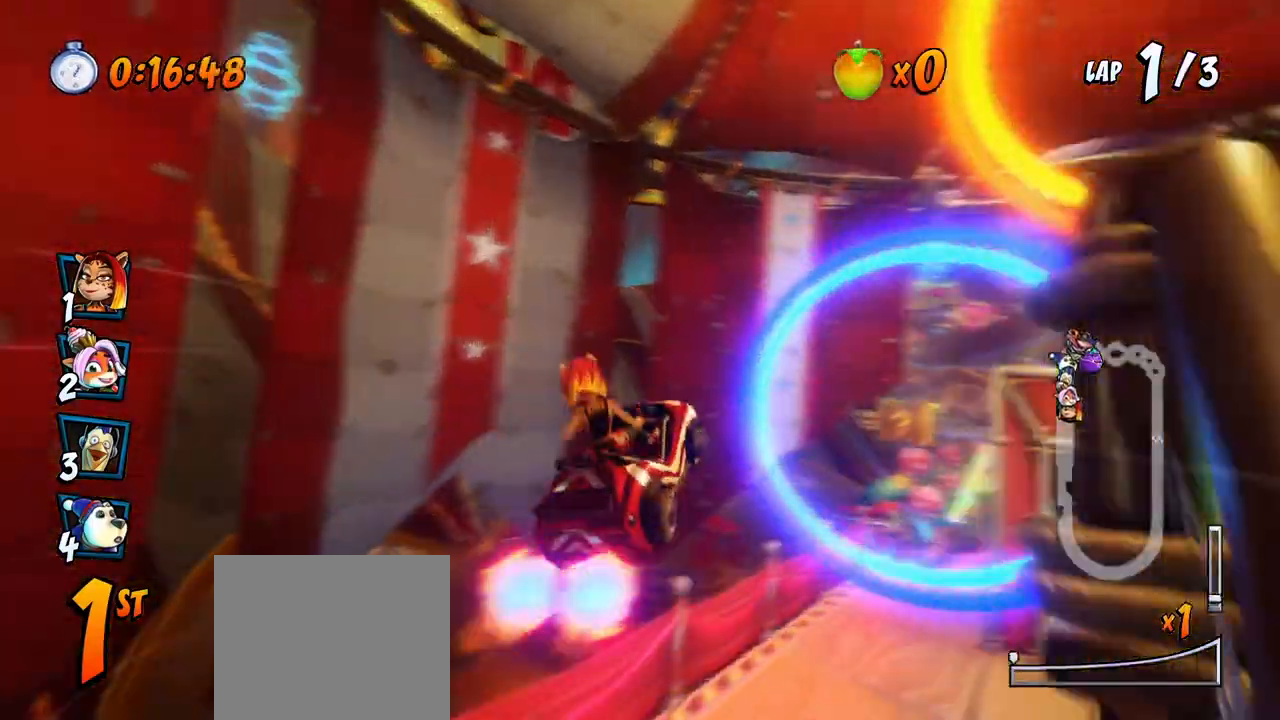
{"buttons": ["CROSS", "R2"], "left_stick": "center", "events": [[217, "DPAD_RIGHT", "up"]]}
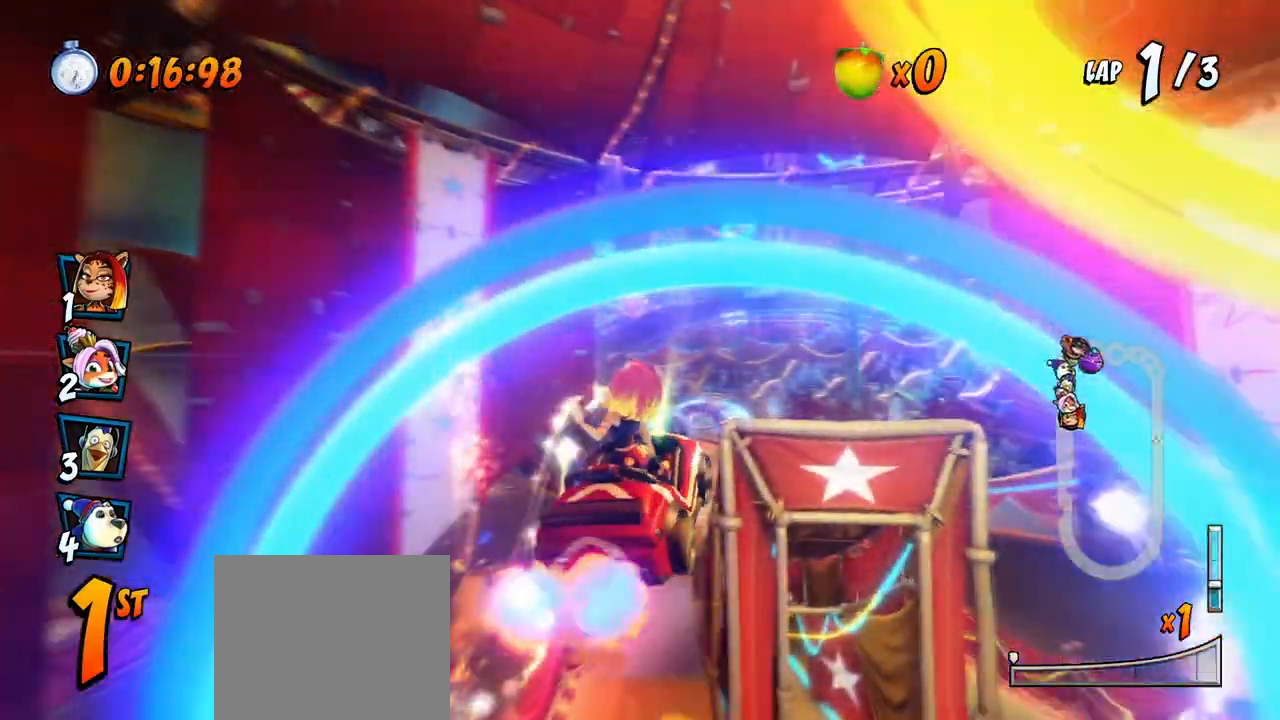
{"buttons": ["CROSS", "R2"], "left_stick": "center", "events": [[183, "DPAD_LEFT", "down"], [317, "DPAD_LEFT", "up"]]}
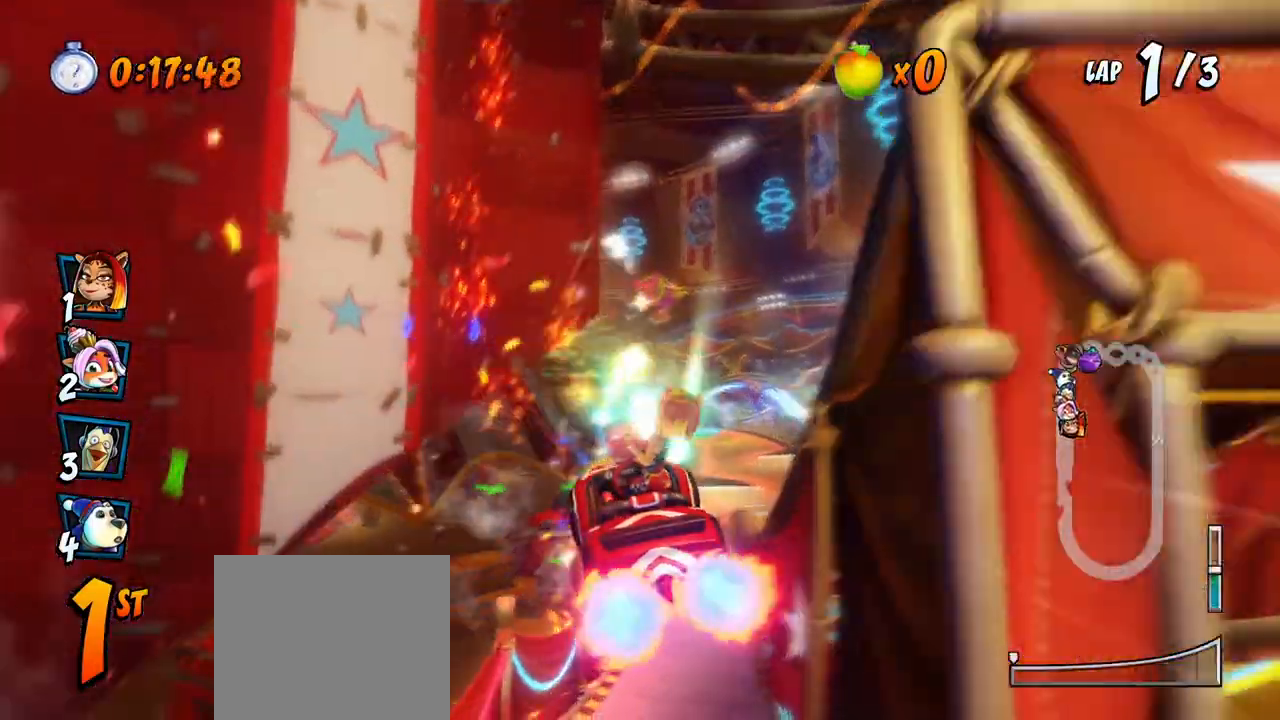
{"buttons": ["CROSS", "R2", "DPAD_LEFT"], "left_stick": "center", "events": [[117, "DPAD_RIGHT", "down"], [300, "DPAD_UP", "down"], [317, "DPAD_RIGHT", "up"], [333, "DPAD_LEFT", "down"], [333, "DPAD_UP", "up"]]}
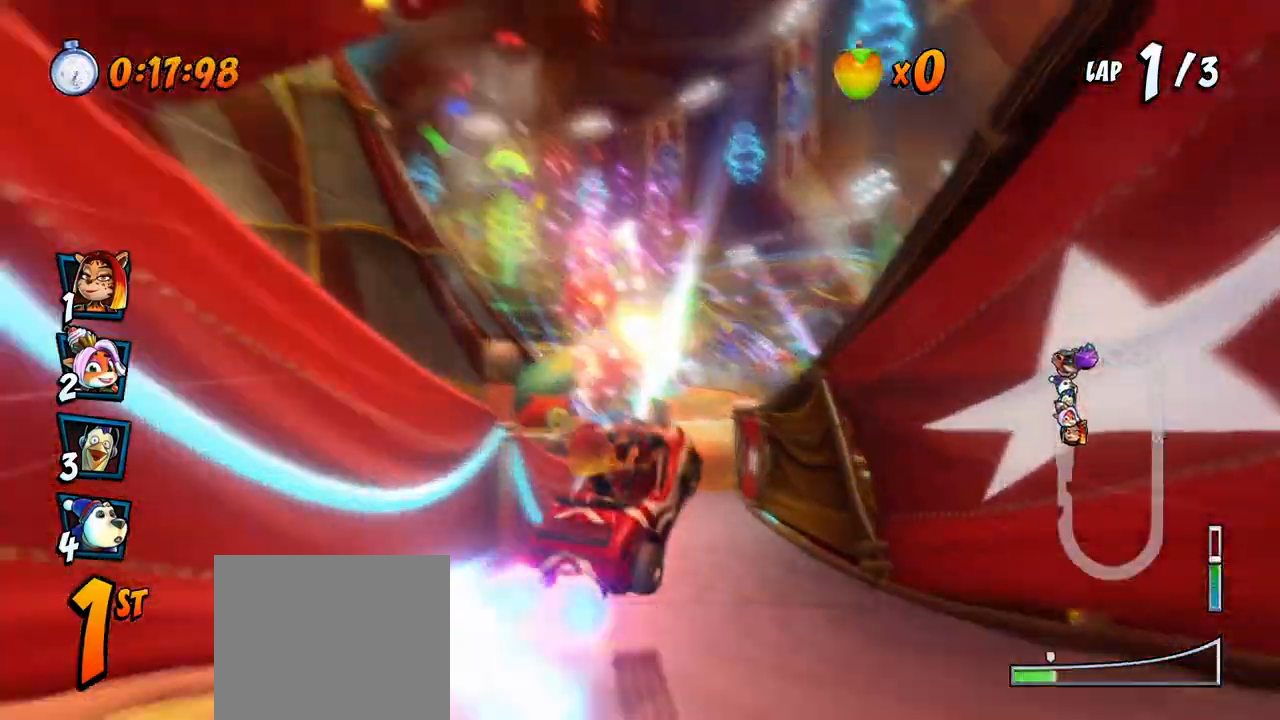
{"buttons": ["CROSS", "R2", "DPAD_LEFT"], "left_stick": "center", "events": []}
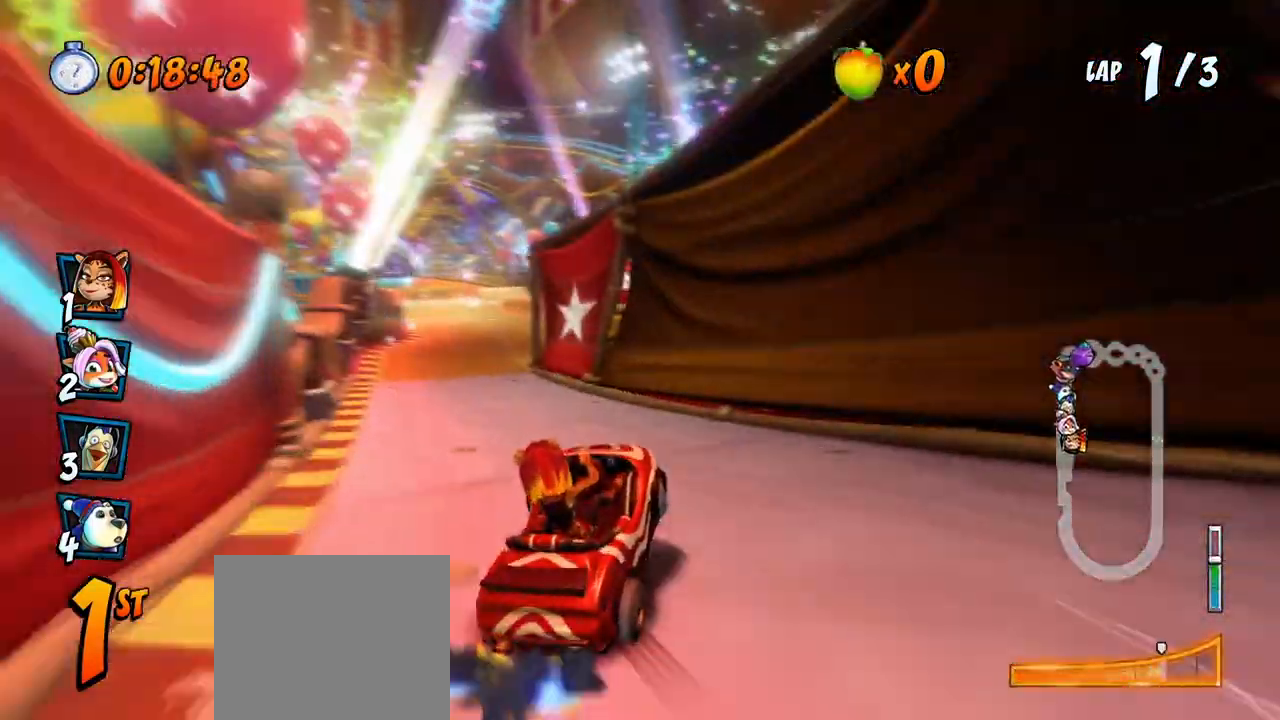
{"buttons": ["CROSS", "R2"], "left_stick": "center", "events": [[67, "DPAD_UP", "down"], [83, "L1", "down"], [167, "R2", "up"], [217, "DPAD_LEFT", "up"], [217, "DPAD_UP", "up"], [233, "R2", "down"], [250, "L1", "up"]]}
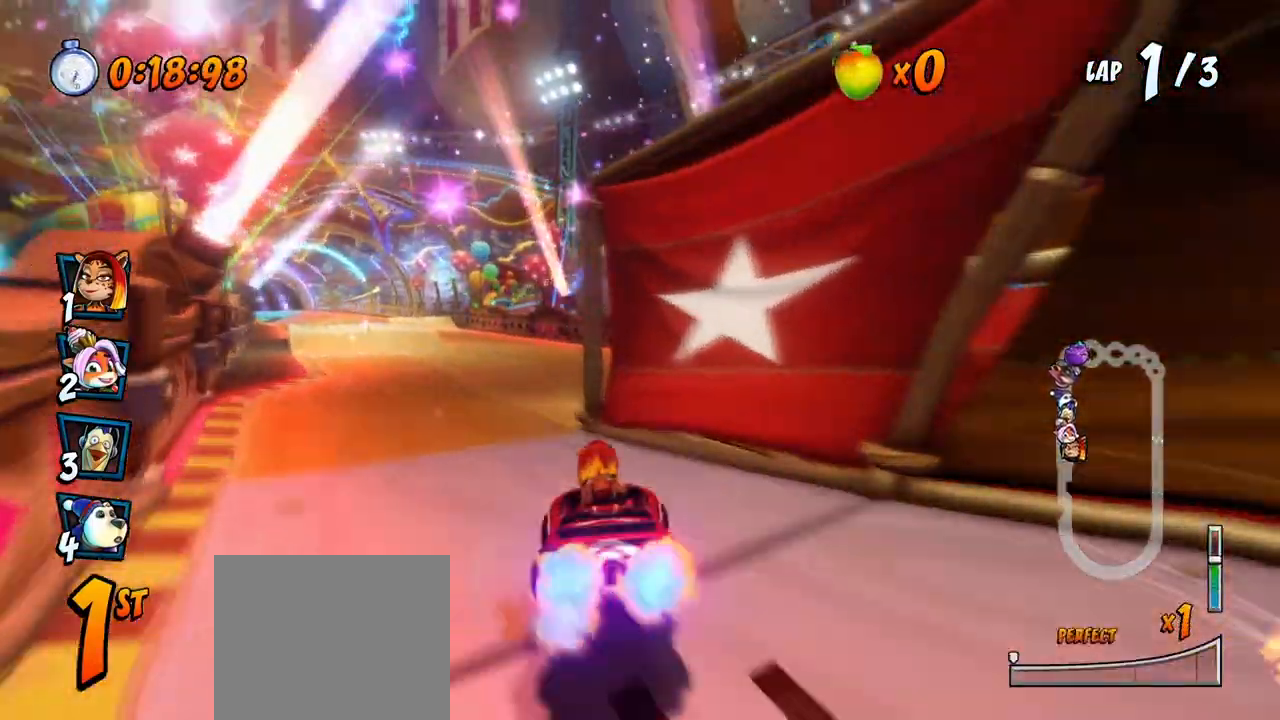
{"buttons": ["CROSS", "R2", "DPAD_RIGHT"], "left_stick": "center", "events": [[83, "DPAD_LEFT", "down"], [117, "DPAD_UP", "down"], [417, "DPAD_LEFT", "up"], [433, "DPAD_RIGHT", "down"], [433, "DPAD_UP", "up"]]}
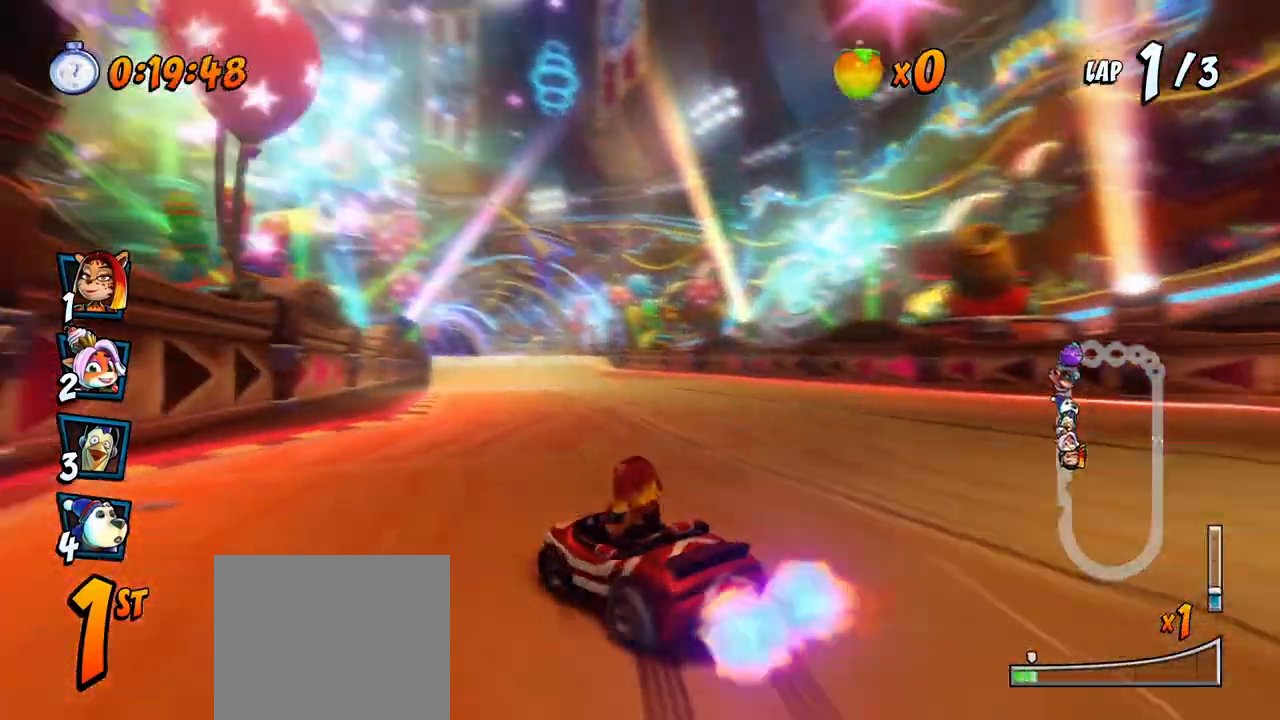
{"buttons": ["CROSS", "R2", "DPAD_RIGHT"], "left_stick": "center", "events": []}
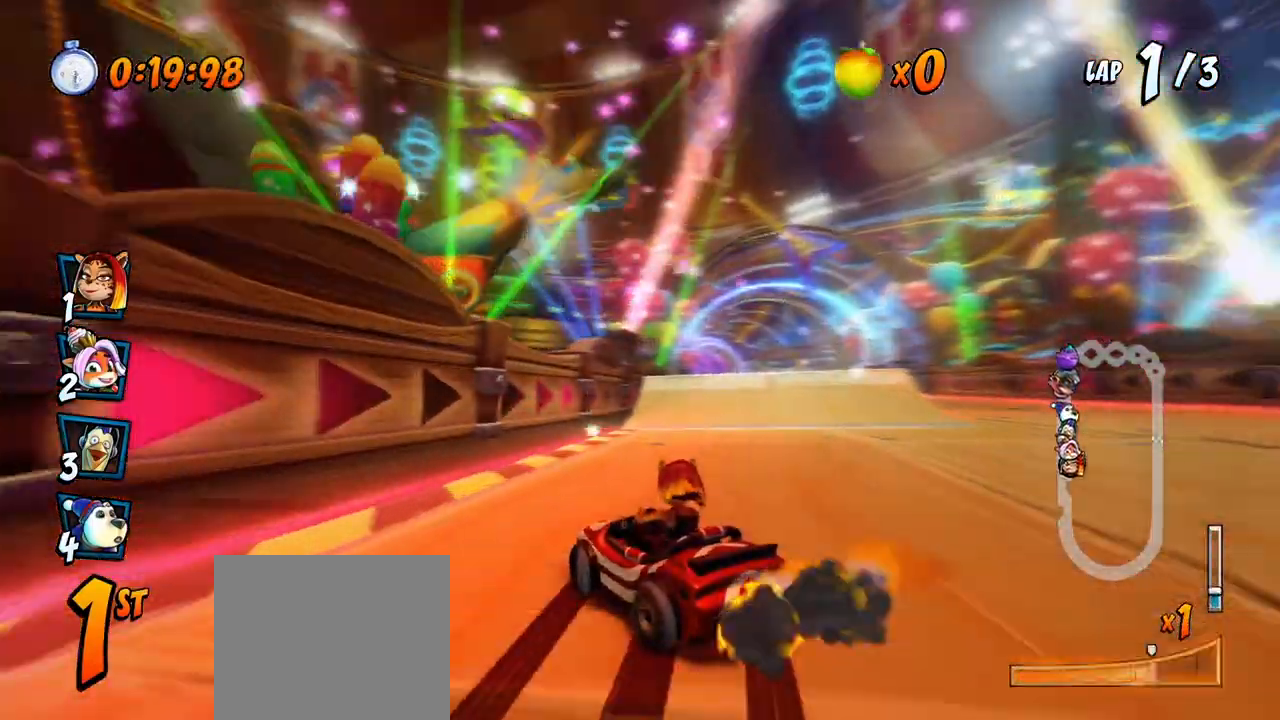
{"buttons": ["CROSS", "DPAD_RIGHT"], "left_stick": "center", "events": [[150, "L1", "down"], [167, "DPAD_UP", "down"], [233, "R2", "up"], [267, "R2", "down"], [317, "L1", "up"], [400, "DPAD_UP", "up"], [417, "R2", "up"]]}
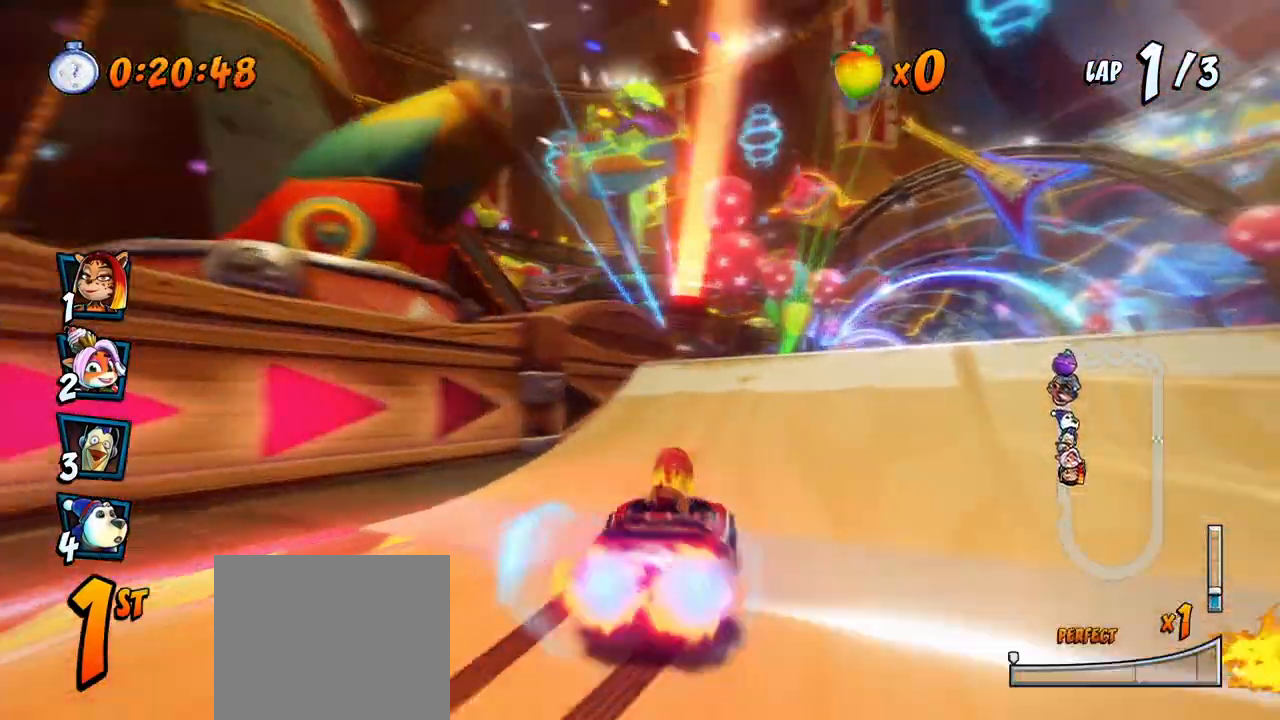
{"buttons": ["CROSS", "R2", "DPAD_LEFT"], "left_stick": "center", "events": [[83, "R2", "down"], [150, "DPAD_RIGHT", "up"], [433, "DPAD_LEFT", "down"]]}
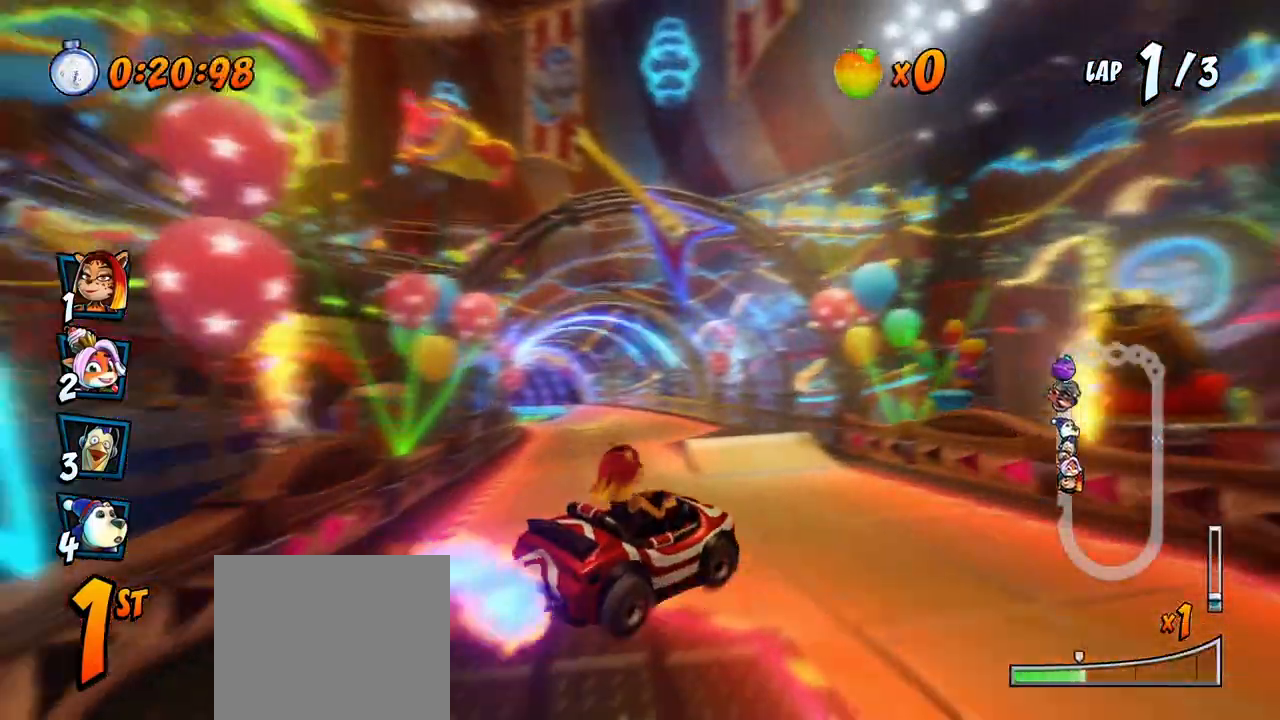
{"buttons": ["CROSS", "L1", "R2", "DPAD_DOWN", "DPAD_LEFT"], "left_stick": "center", "events": [[417, "L1", "down"], [500, "DPAD_DOWN", "down"]]}
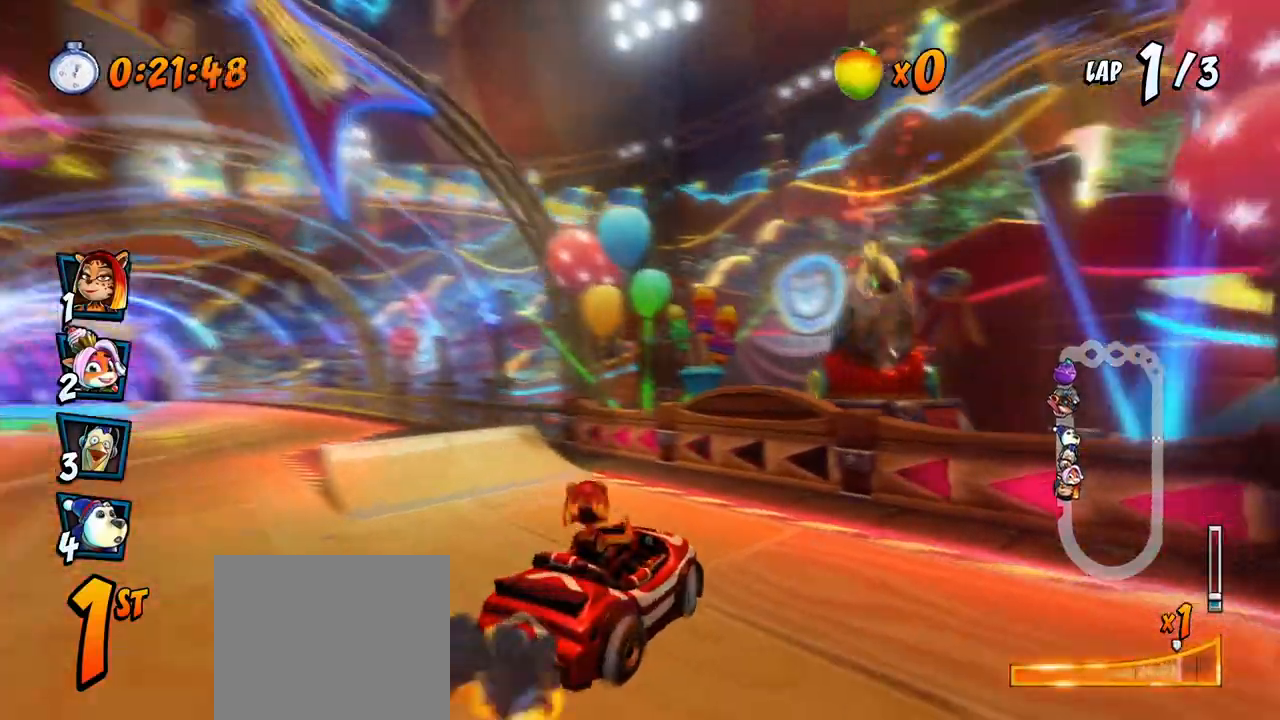
{"buttons": ["CROSS", "DPAD_DOWN", "DPAD_LEFT"], "left_stick": "center", "events": [[17, "R2", "up"], [67, "L1", "up"], [100, "SQUARE", "down"], [117, "CROSS", "up"], [117, "R2", "down"], [450, "CROSS", "down"], [483, "R2", "up"], [483, "SQUARE", "up"]]}
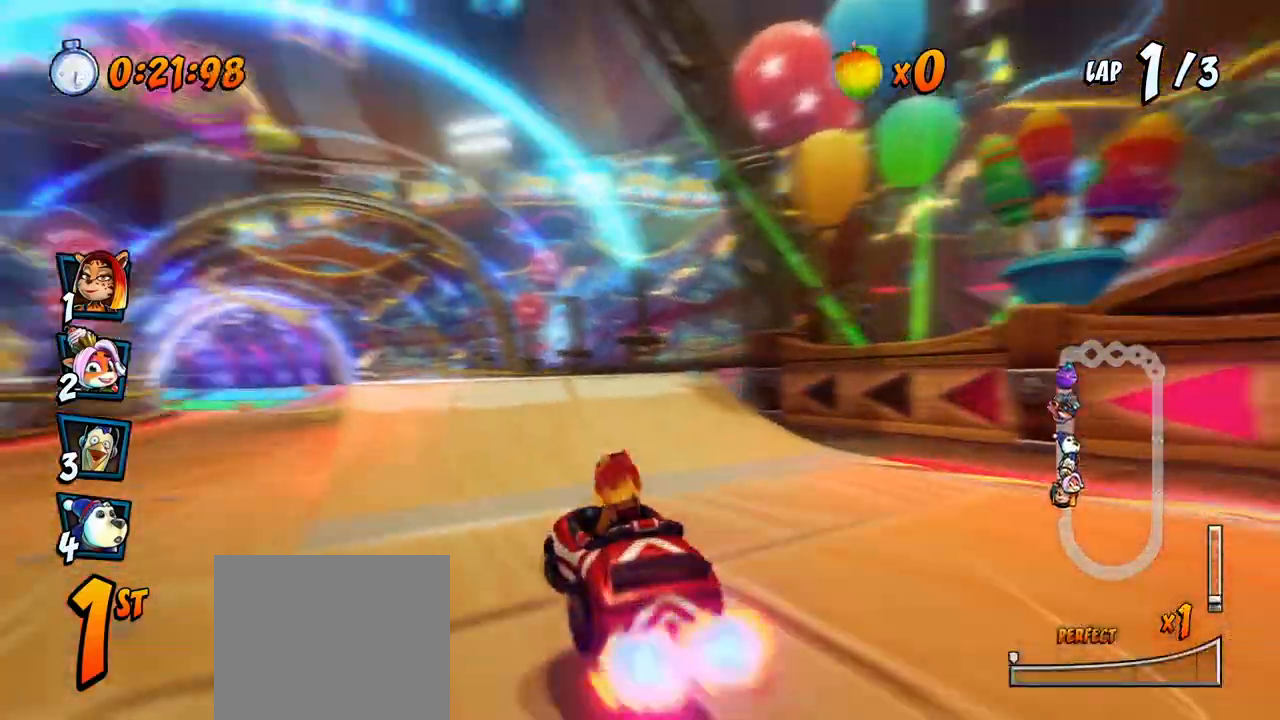
{"buttons": ["CROSS", "R2"], "left_stick": "center", "events": [[33, "DPAD_DOWN", "up"], [133, "R2", "down"], [250, "DPAD_LEFT", "up"]]}
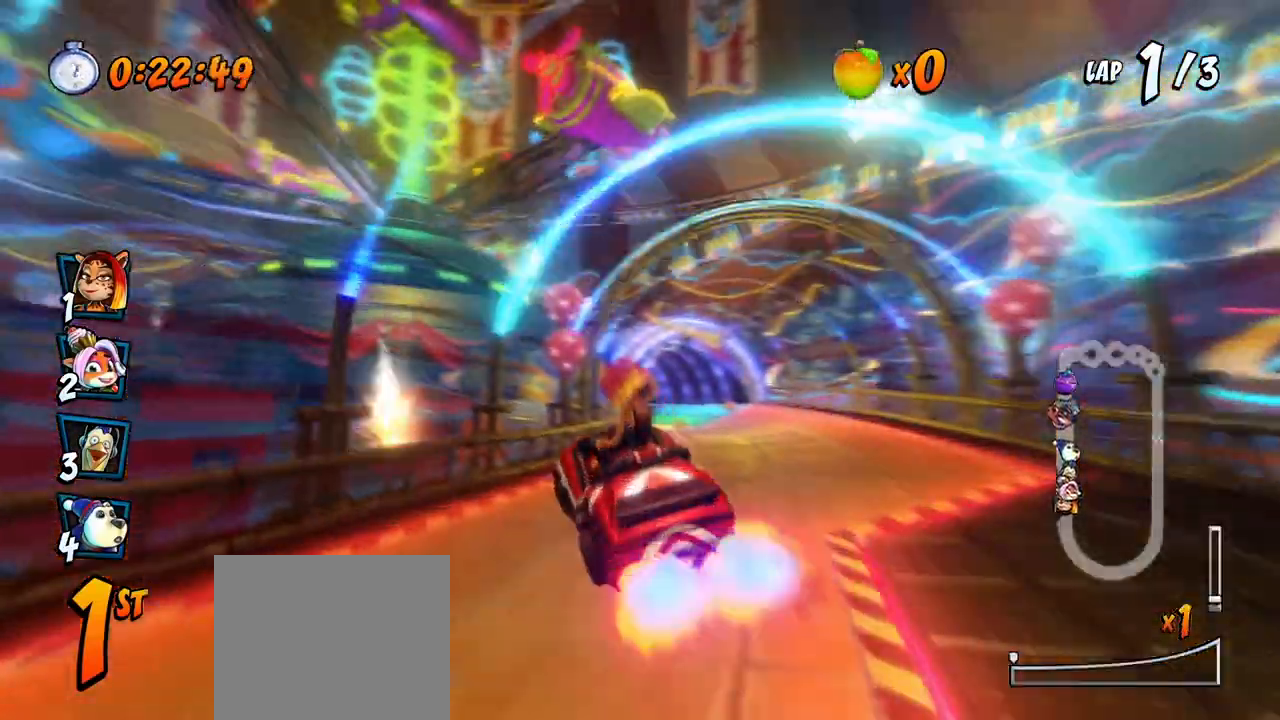
{"buttons": ["CROSS", "R2", "DPAD_RIGHT"], "left_stick": "center", "events": [[183, "DPAD_RIGHT", "down"]]}
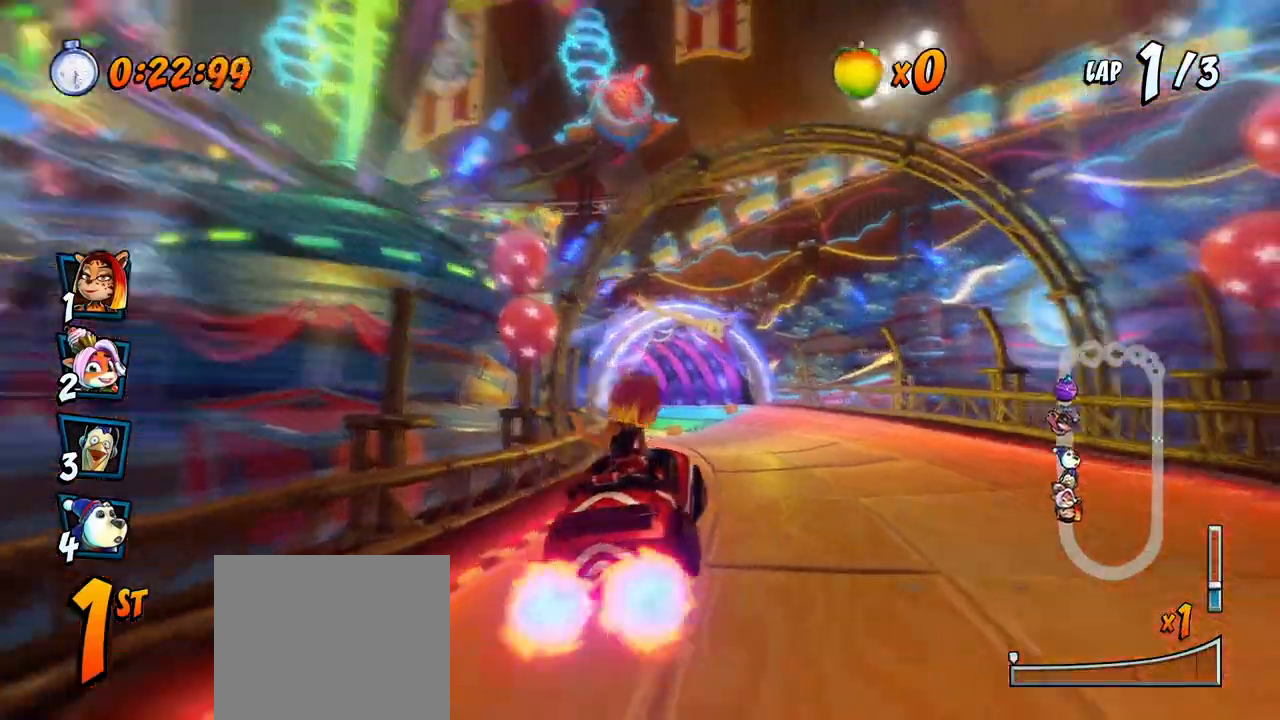
{"buttons": ["CROSS", "R2", "DPAD_RIGHT"], "left_stick": "center", "events": [[17, "DPAD_RIGHT", "up"], [83, "DPAD_LEFT", "down"], [133, "DPAD_UP", "down"], [250, "DPAD_UP", "up"], [267, "DPAD_UP", "down"], [283, "DPAD_LEFT", "up"], [283, "DPAD_RIGHT", "down"], [283, "DPAD_UP", "up"]]}
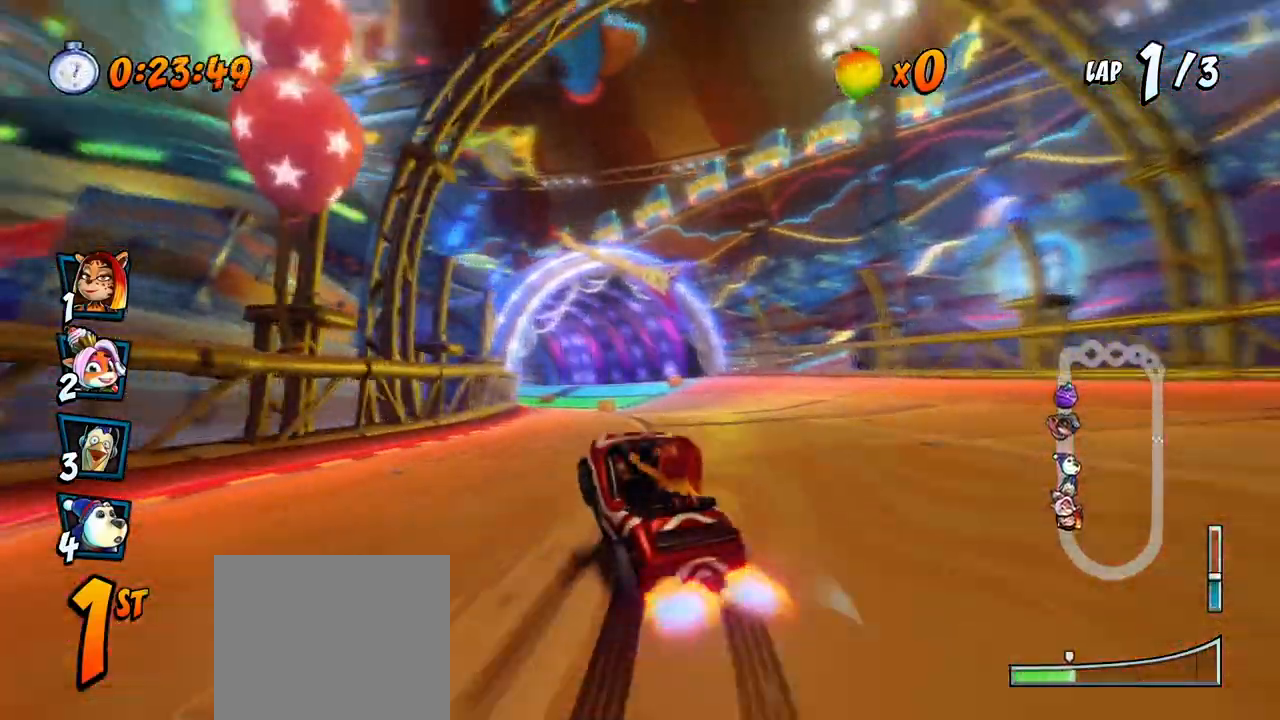
{"buttons": ["CROSS", "L1", "R2", "DPAD_UP", "DPAD_RIGHT"], "left_stick": "center", "events": [[500, "DPAD_UP", "down"], [500, "L1", "down"]]}
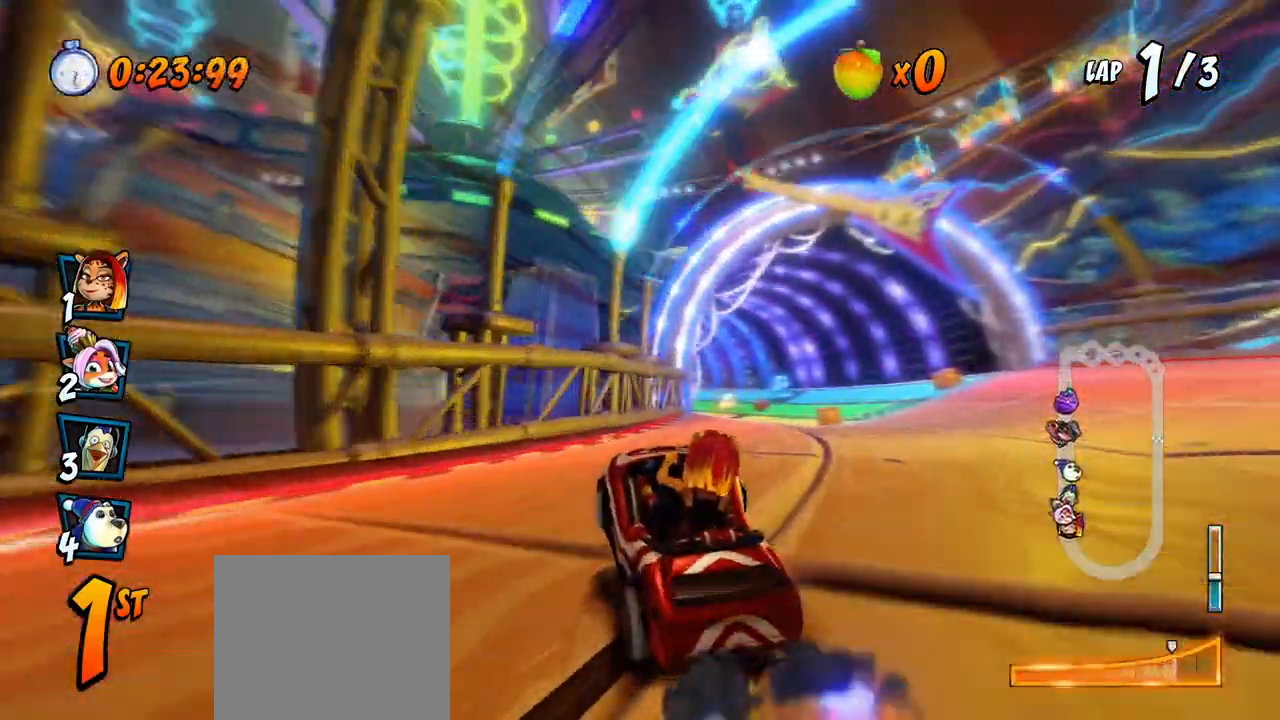
{"buttons": ["CROSS", "R2", "DPAD_UP", "DPAD_RIGHT"], "left_stick": "center", "events": [[100, "R2", "up"], [167, "L1", "up"], [500, "R2", "down"]]}
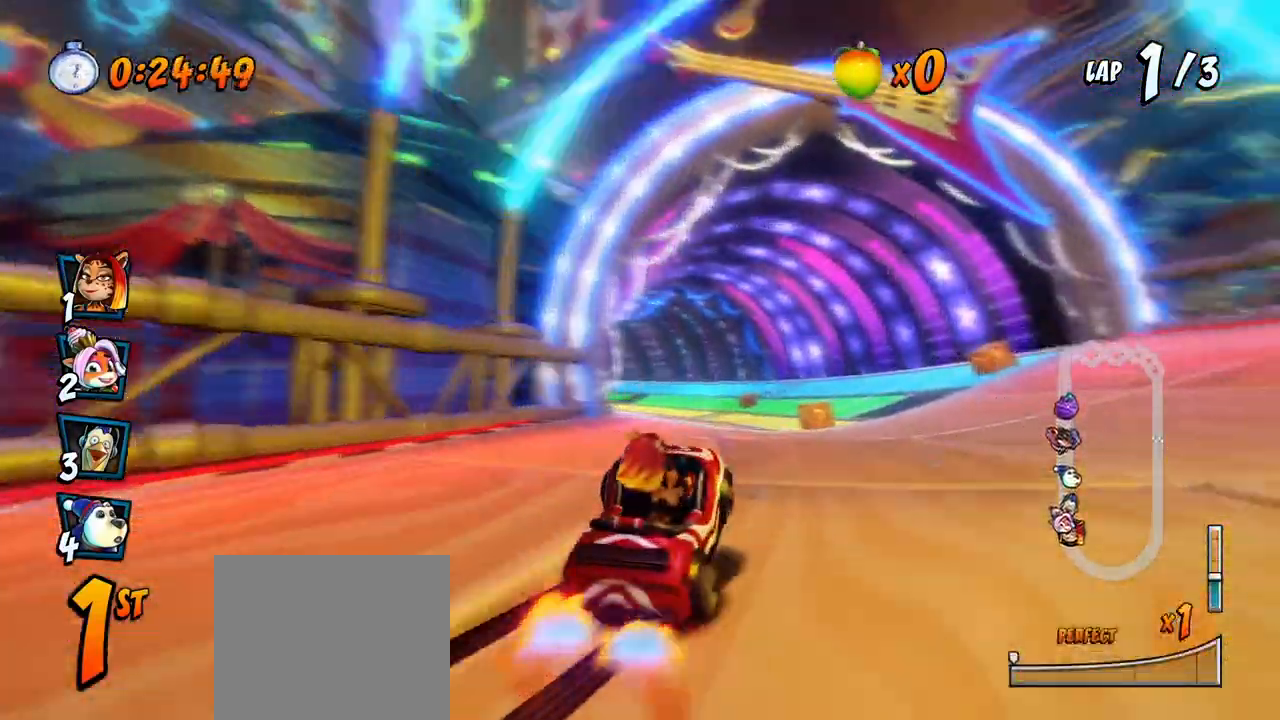
{"buttons": ["CROSS", "R2", "DPAD_UP", "DPAD_LEFT"], "left_stick": "center", "events": [[83, "DPAD_UP", "up"], [100, "DPAD_RIGHT", "up"], [267, "DPAD_LEFT", "down"], [333, "DPAD_UP", "down"]]}
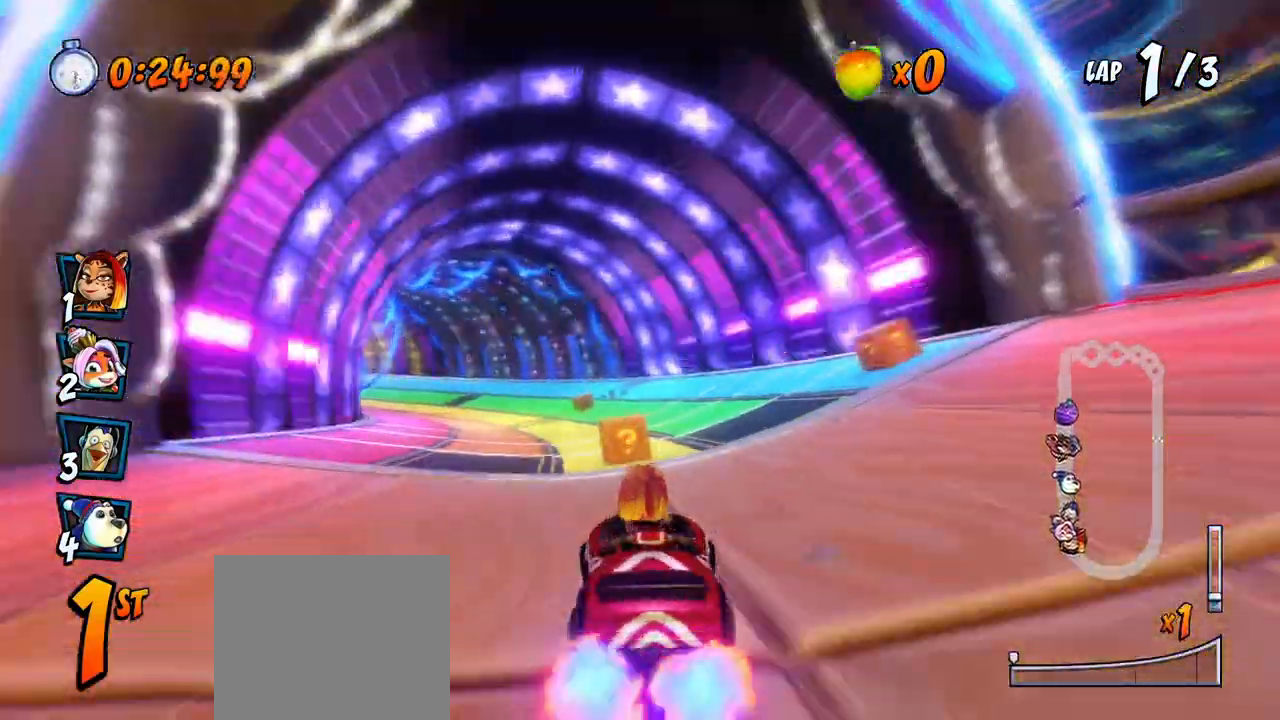
{"buttons": ["CROSS", "R2", "DPAD_RIGHT"], "left_stick": "center", "events": [[17, "DPAD_UP", "up"], [100, "DPAD_UP", "down"], [150, "DPAD_LEFT", "up"], [167, "DPAD_RIGHT", "down"], [167, "DPAD_UP", "up"], [283, "DPAD_UP", "down"], [300, "DPAD_LEFT", "down"], [300, "DPAD_RIGHT", "up"], [450, "DPAD_LEFT", "up"], [467, "DPAD_RIGHT", "down"], [467, "DPAD_UP", "up"]]}
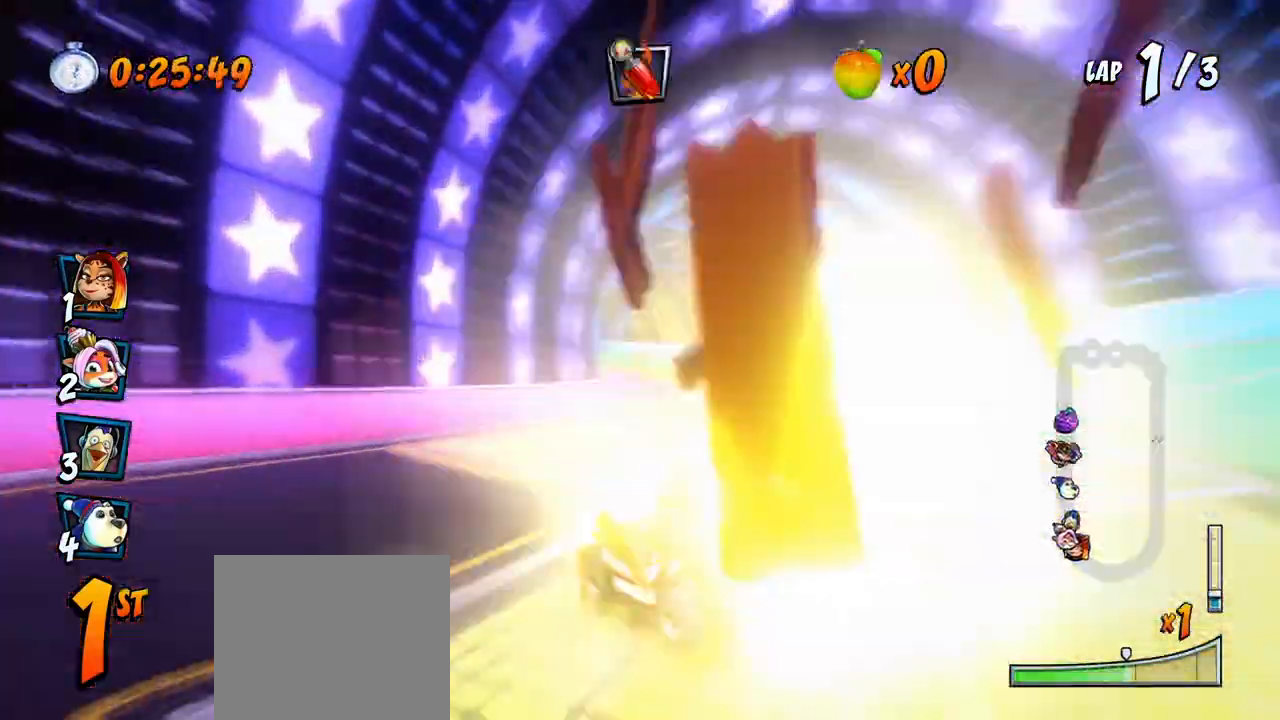
{"buttons": ["CROSS", "L1", "R2", "DPAD_RIGHT"], "left_stick": "center", "events": [[350, "L1", "down"]]}
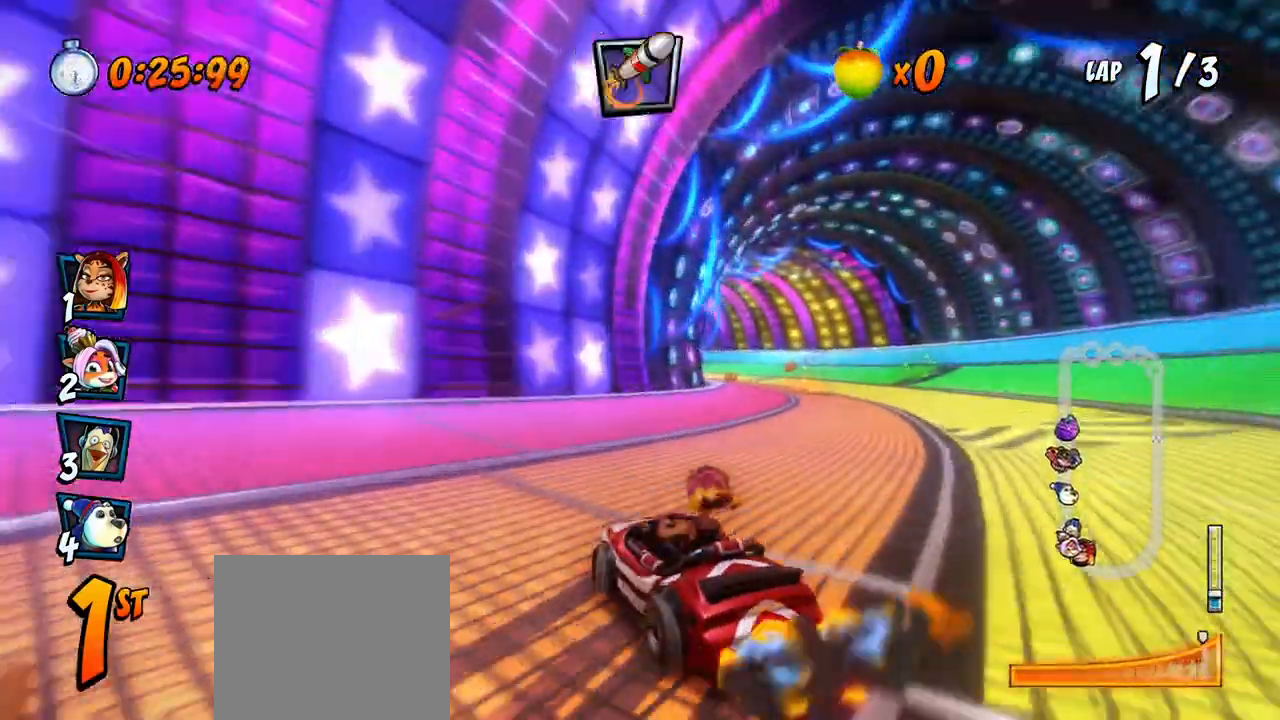
{"buttons": ["CROSS", "R2", "DPAD_RIGHT"], "left_stick": "center", "events": [[33, "L1", "up"]]}